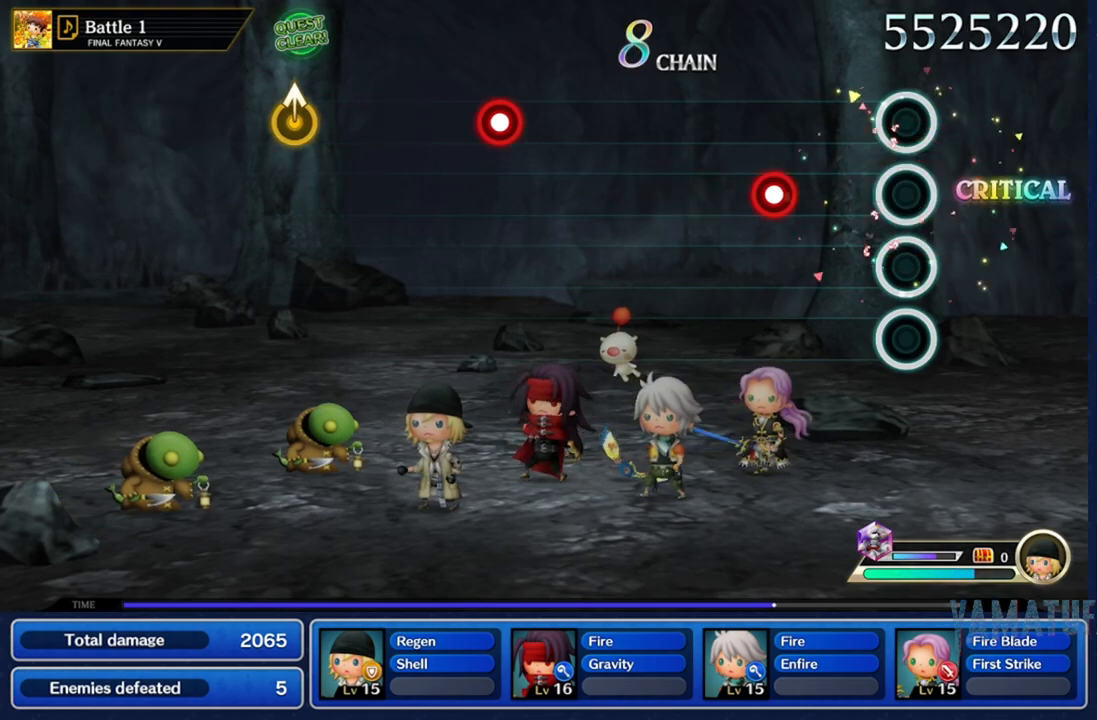
Gameplay with a controller (Nintendo layout); each line is a JSON object with the inputs held at the frame after it. "events" lists button and stick changes between this image and that frame as [ms after this image, input, new state], when the widget could be followed in between. Not read: L3 R3 SELECT START.
{"buttons": [], "left_stick": "center", "right_stick": "center", "events": [[317, "R2", "down"], [450, "R2", "up"]]}
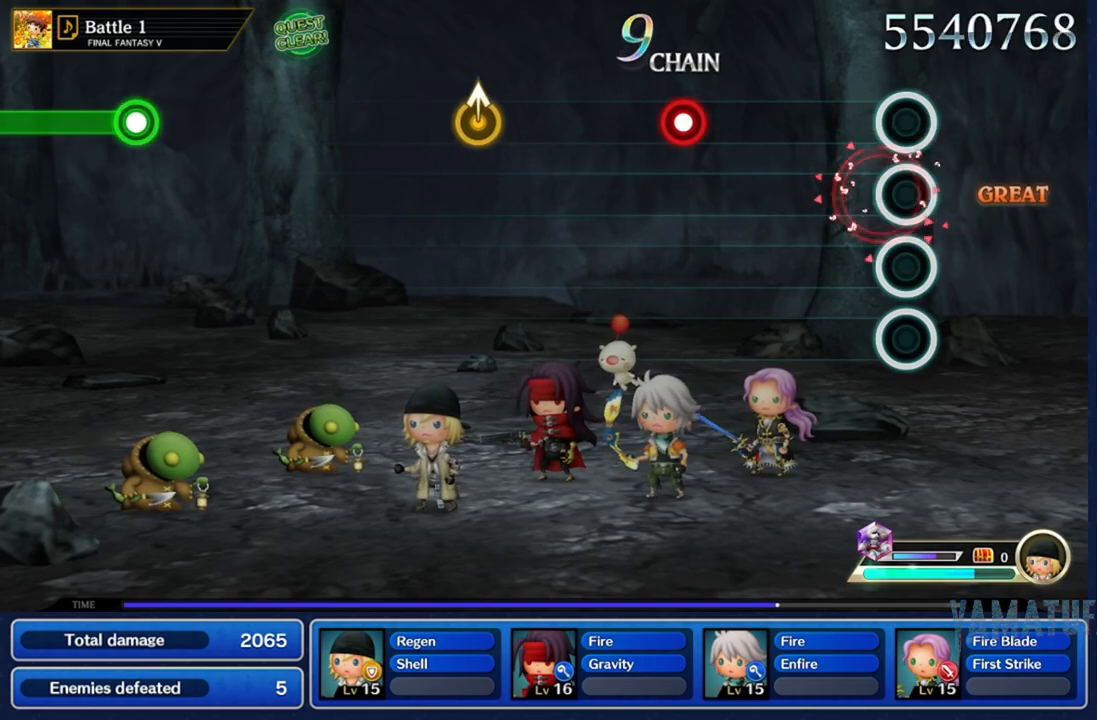
{"buttons": [], "left_stick": "center", "right_stick": "center", "events": []}
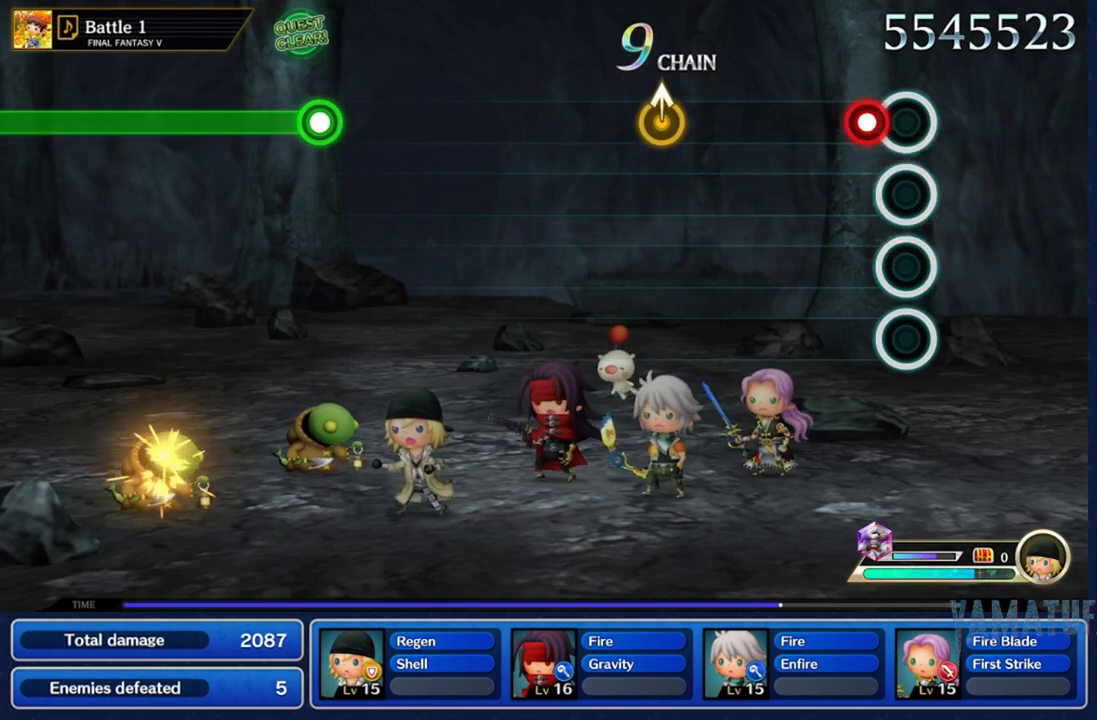
{"buttons": [], "left_stick": "center", "right_stick": "center", "events": [[67, "R2", "down"], [200, "R2", "up"]]}
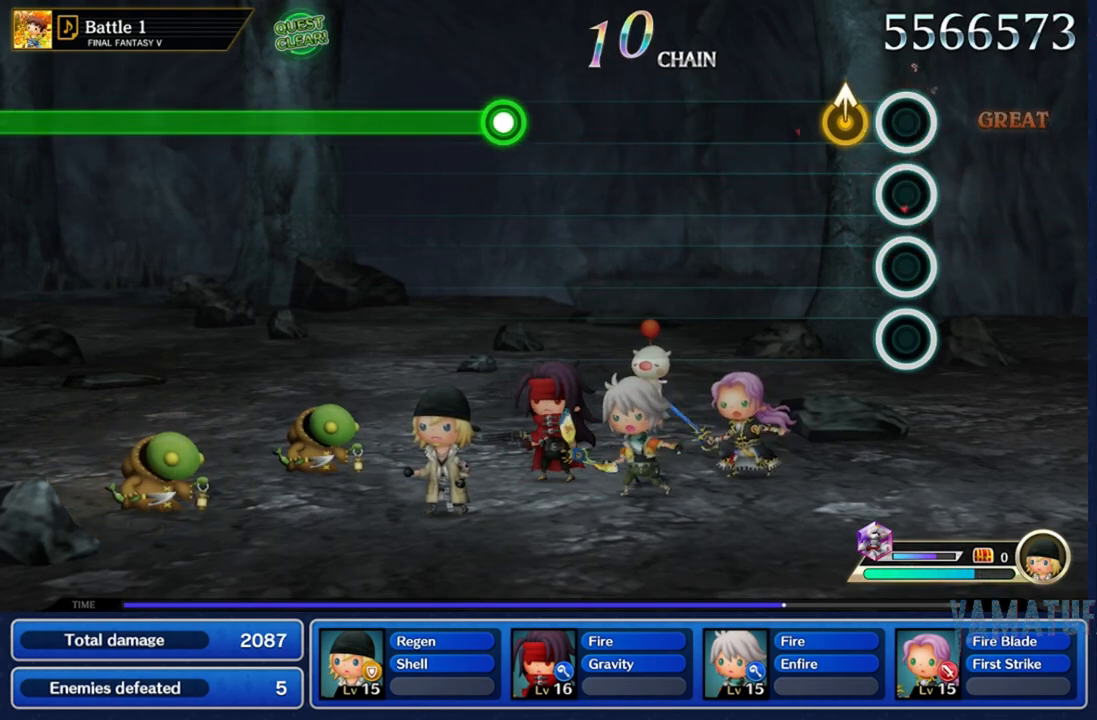
{"buttons": [], "left_stick": "center", "right_stick": "center", "events": [[133, "right_stick", "up"], [350, "right_stick", "center"]]}
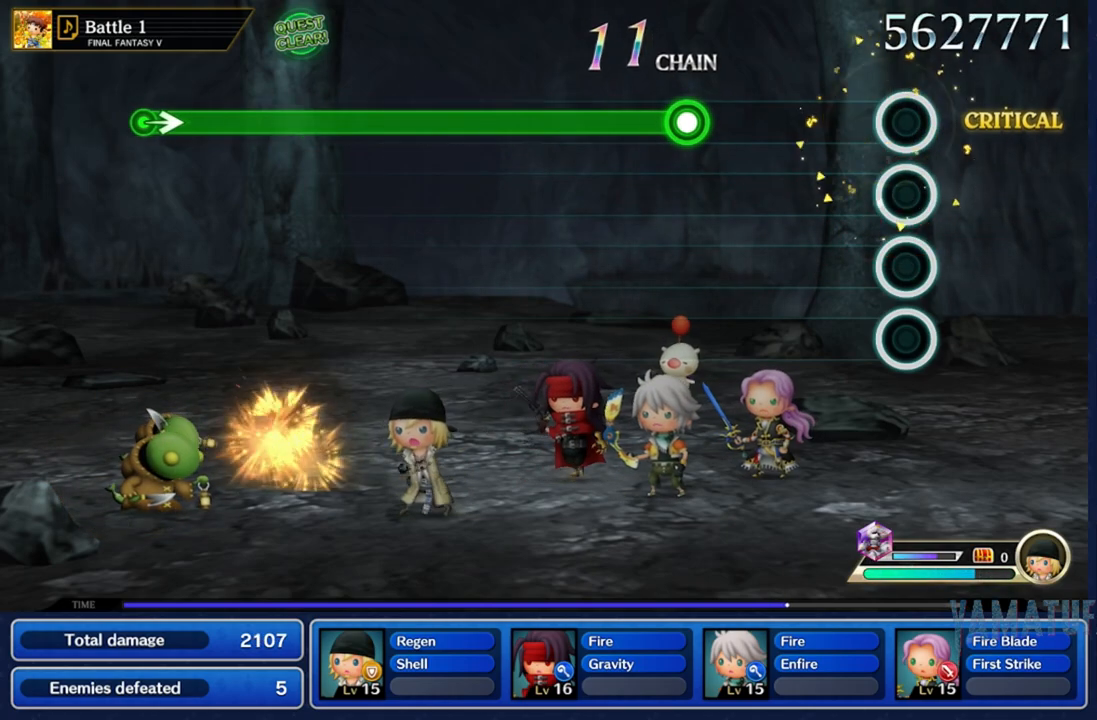
{"buttons": [], "left_stick": "center", "right_stick": "center", "events": []}
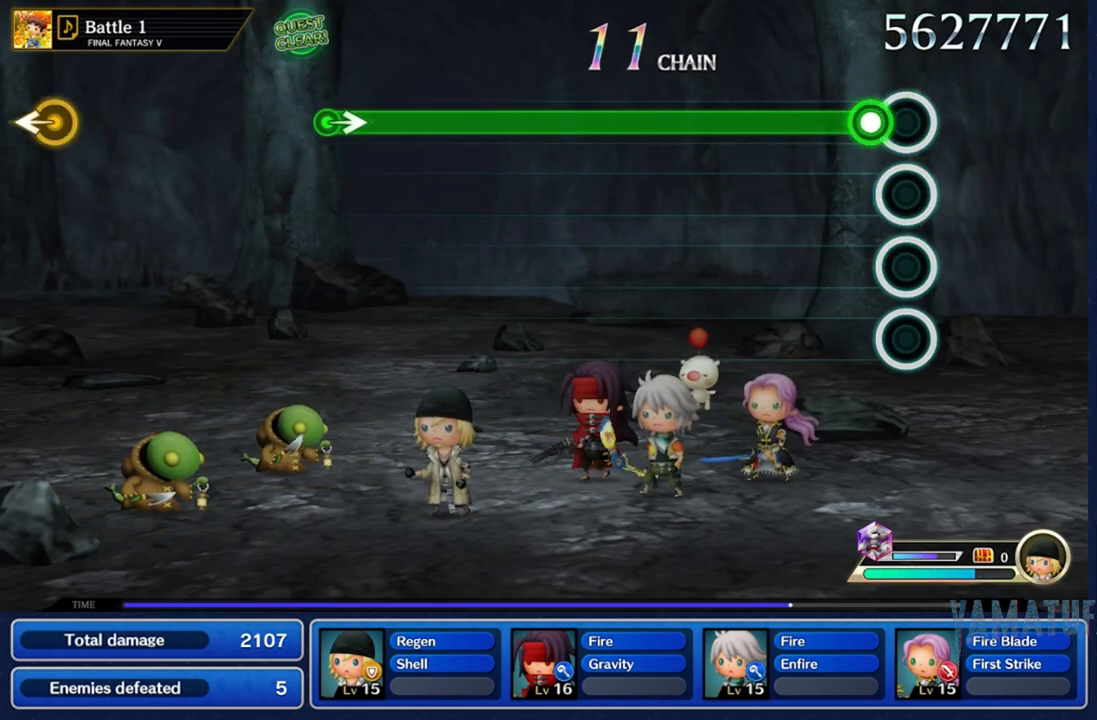
{"buttons": ["R2"], "left_stick": "center", "right_stick": "center", "events": [[50, "R2", "down"]]}
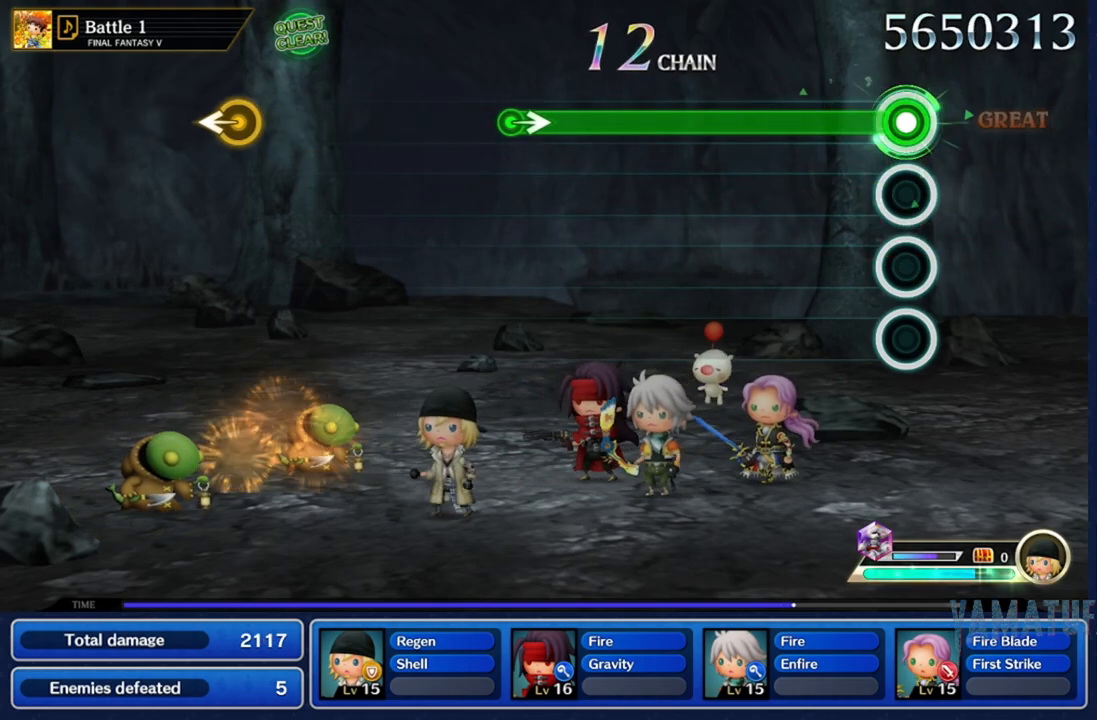
{"buttons": ["R2"], "left_stick": "center", "right_stick": "center", "events": []}
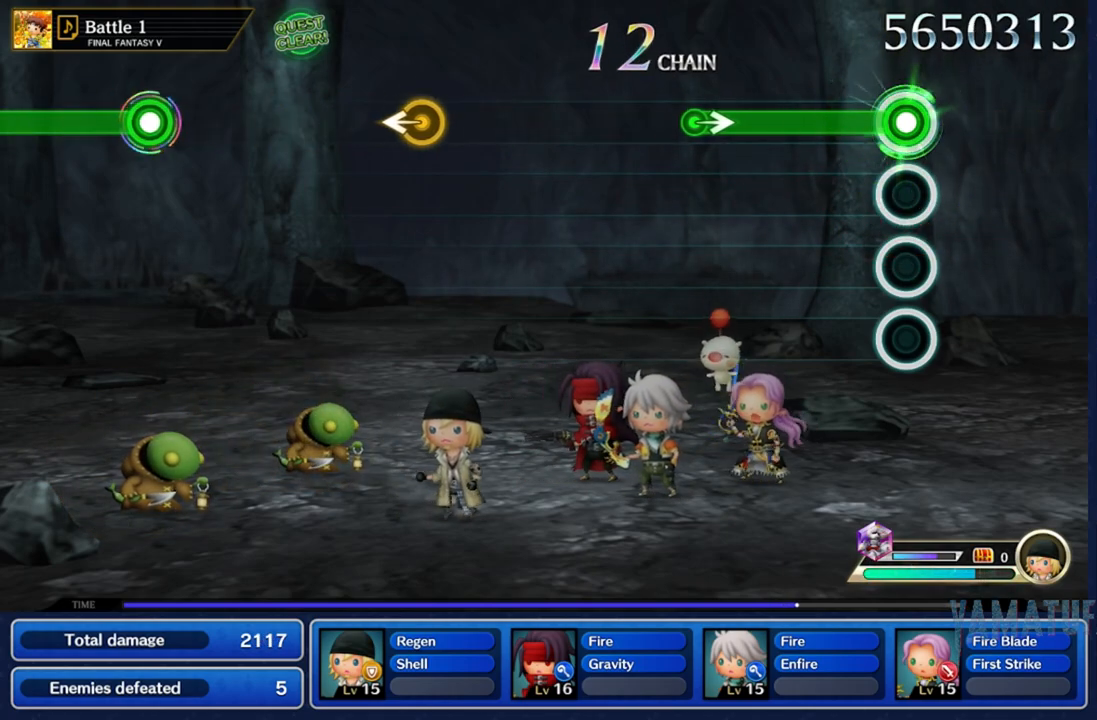
{"buttons": ["R2"], "left_stick": "center", "right_stick": "right", "events": [[500, "right_stick", "right"]]}
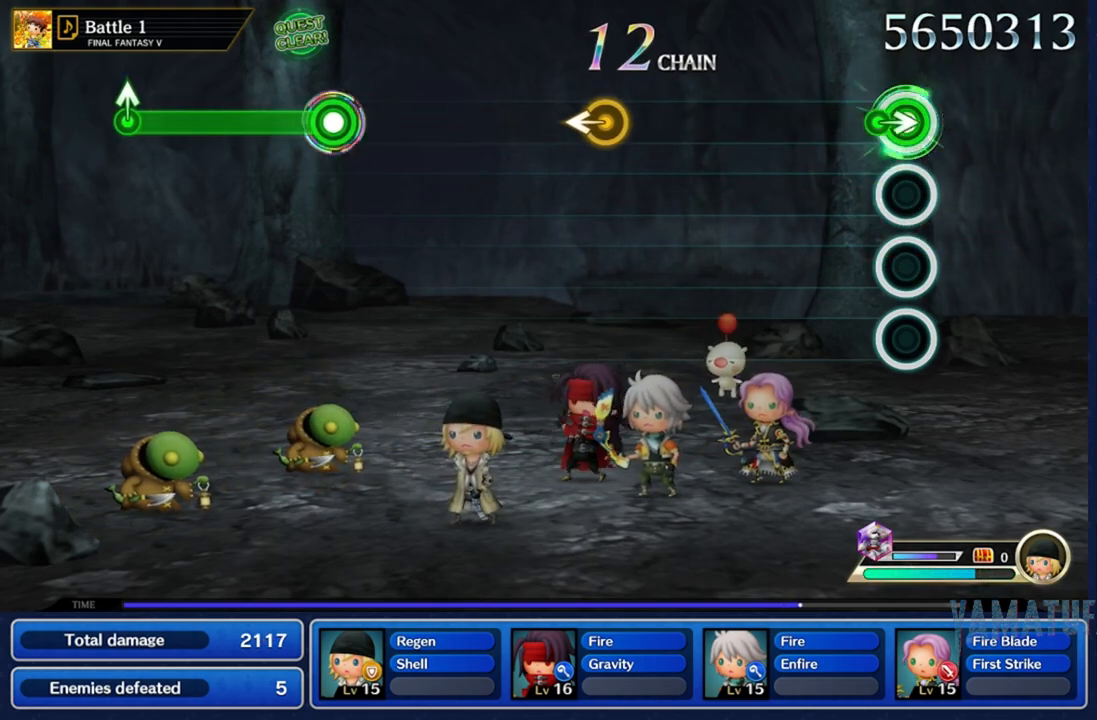
{"buttons": [], "left_stick": "center", "right_stick": "center", "events": [[217, "right_stick", "center"], [250, "R2", "up"]]}
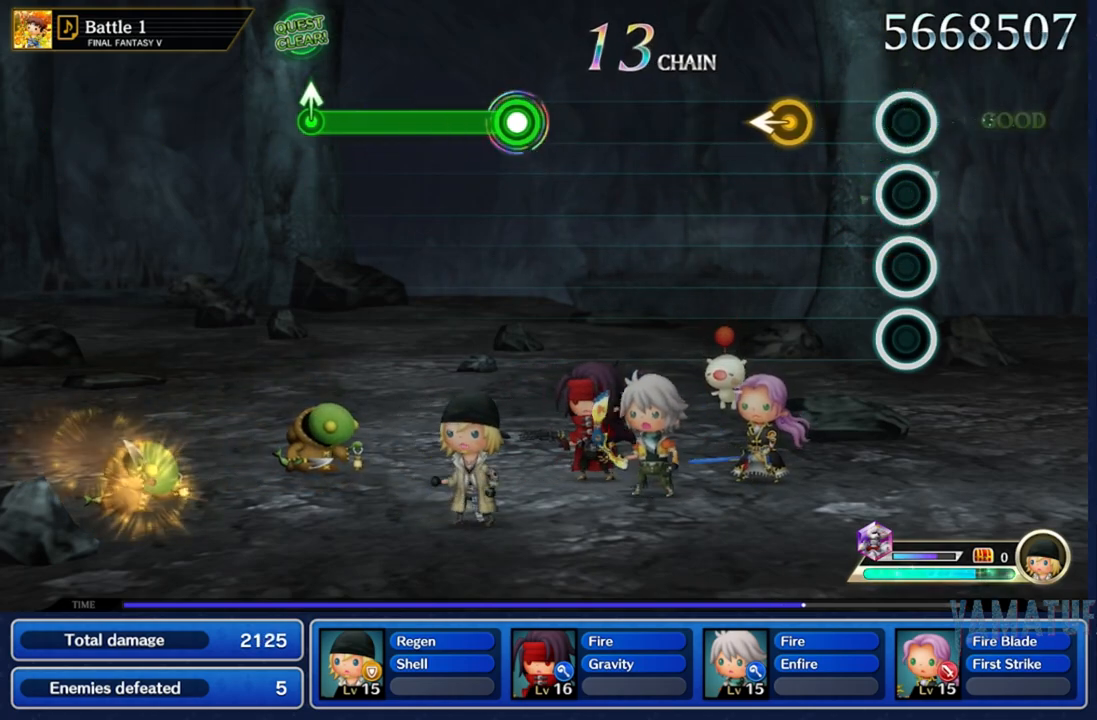
{"buttons": [], "left_stick": "center", "right_stick": "left", "events": [[350, "right_stick", "left"]]}
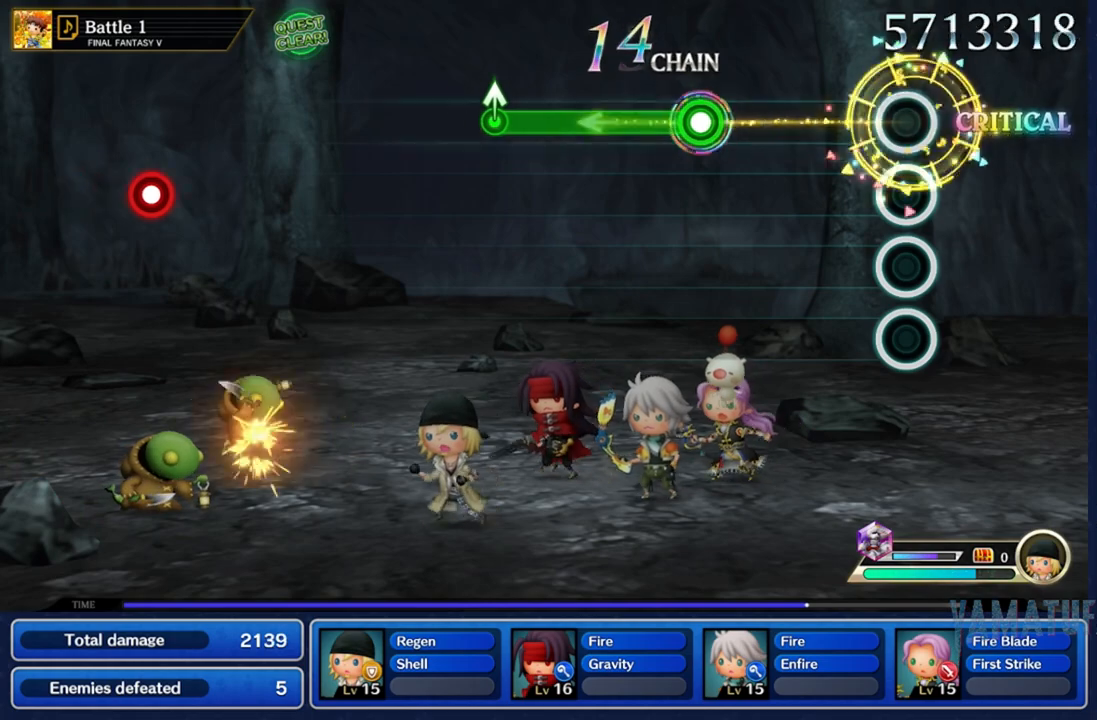
{"buttons": [], "left_stick": "center", "right_stick": "center", "events": [[33, "right_stick", "center"]]}
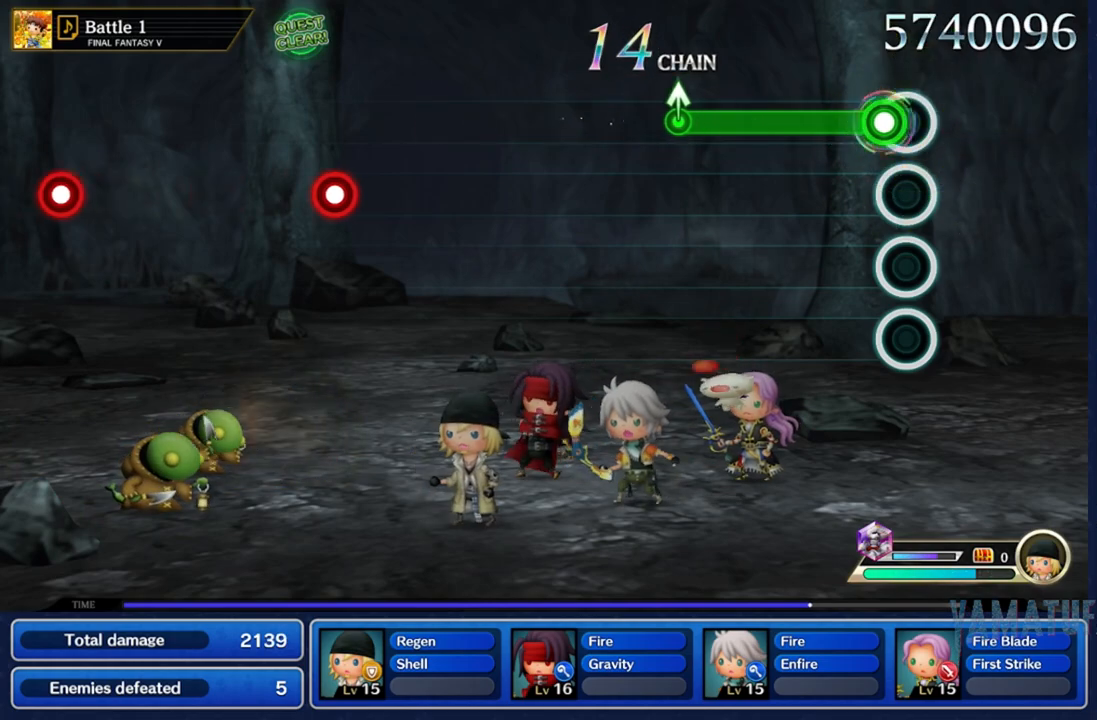
{"buttons": ["R2"], "left_stick": "center", "right_stick": "center", "events": [[17, "R2", "down"]]}
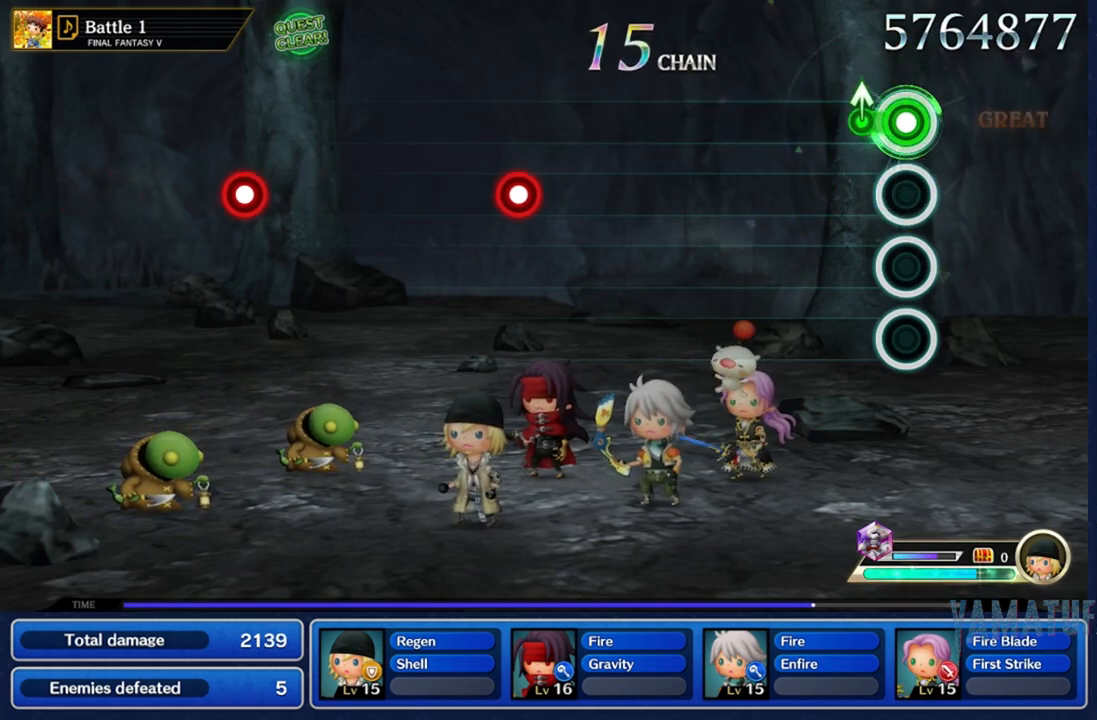
{"buttons": [], "left_stick": "center", "right_stick": "center"}
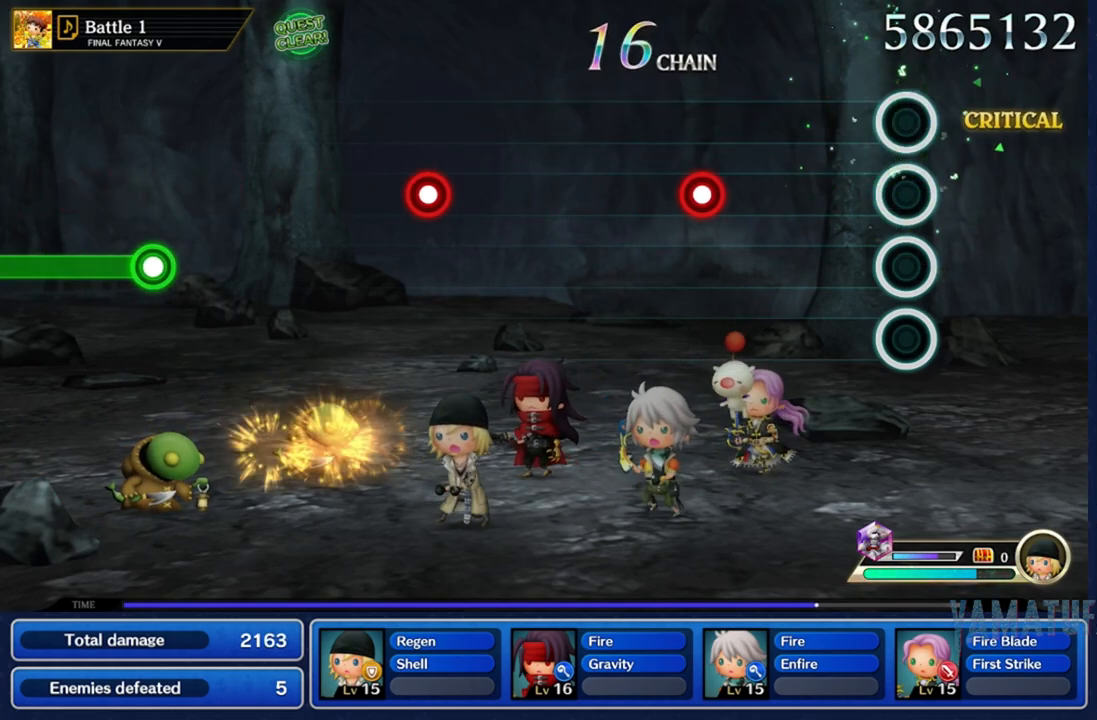
{"buttons": [], "left_stick": "center", "right_stick": "center", "events": []}
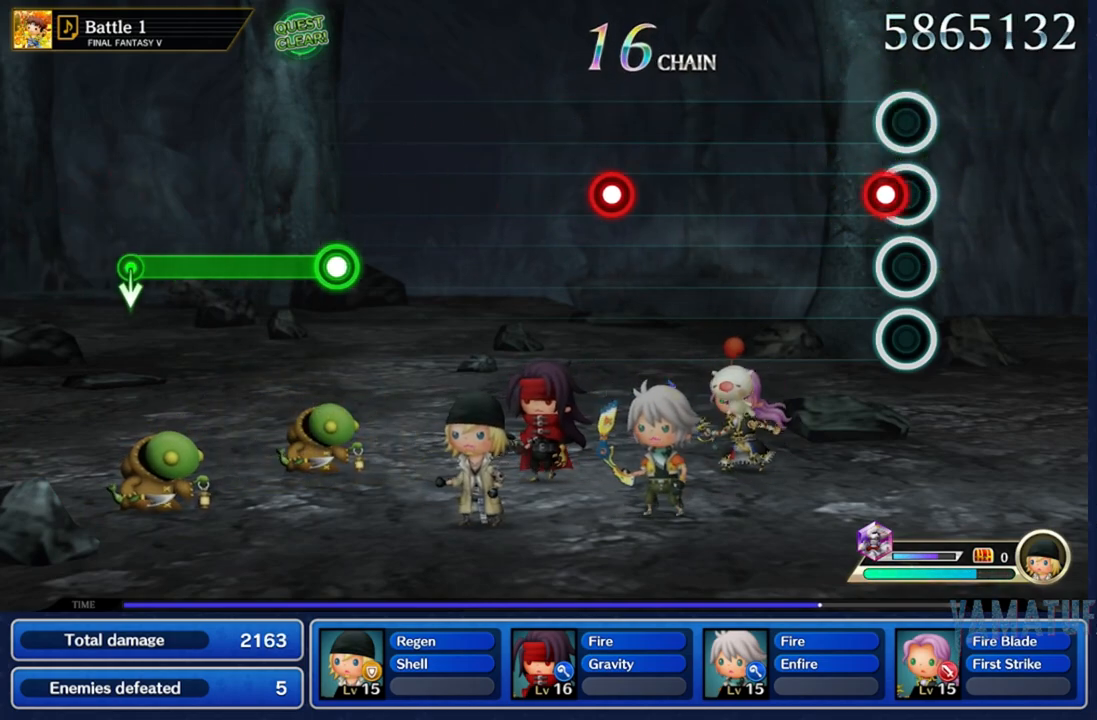
{"buttons": [], "left_stick": "center", "right_stick": "center", "events": [[67, "R2", "down"], [217, "R2", "up"]]}
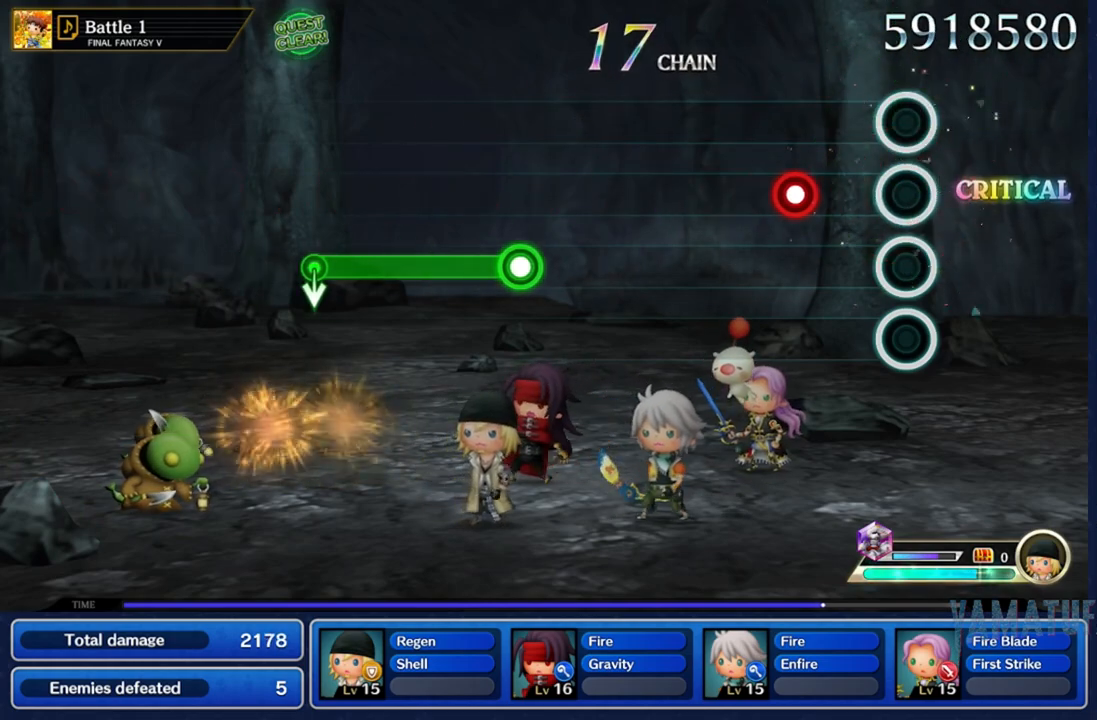
{"buttons": [], "left_stick": "center", "right_stick": "center", "events": [[300, "R2", "down"], [417, "R2", "up"]]}
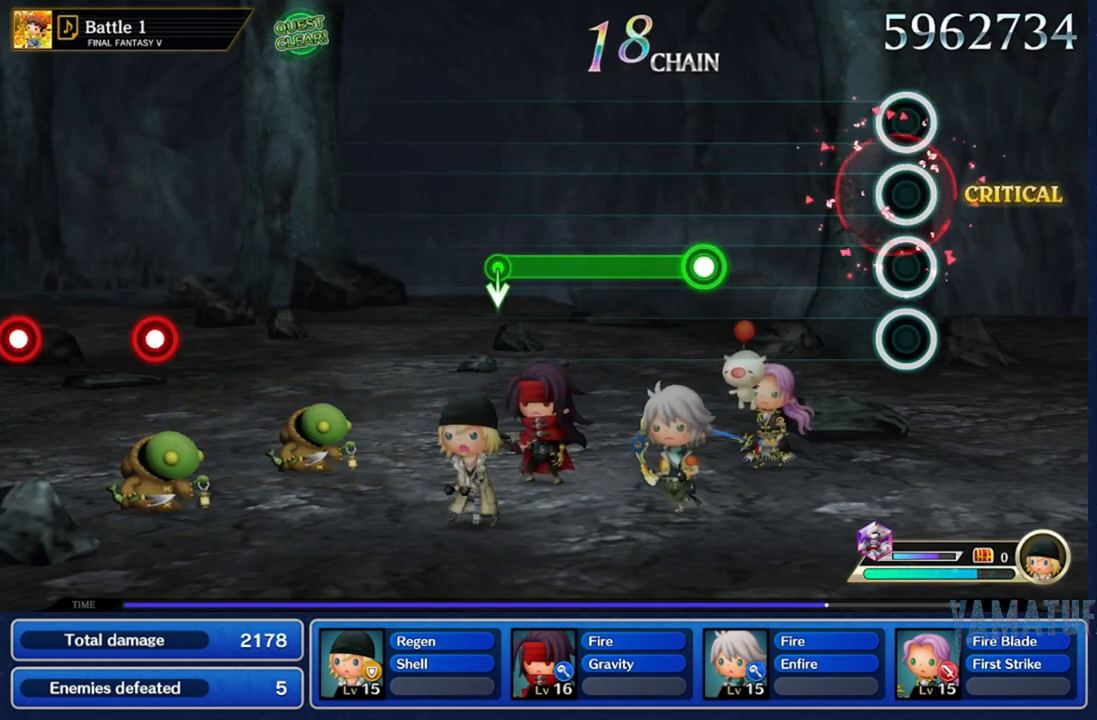
{"buttons": [], "left_stick": "center", "right_stick": "center", "events": []}
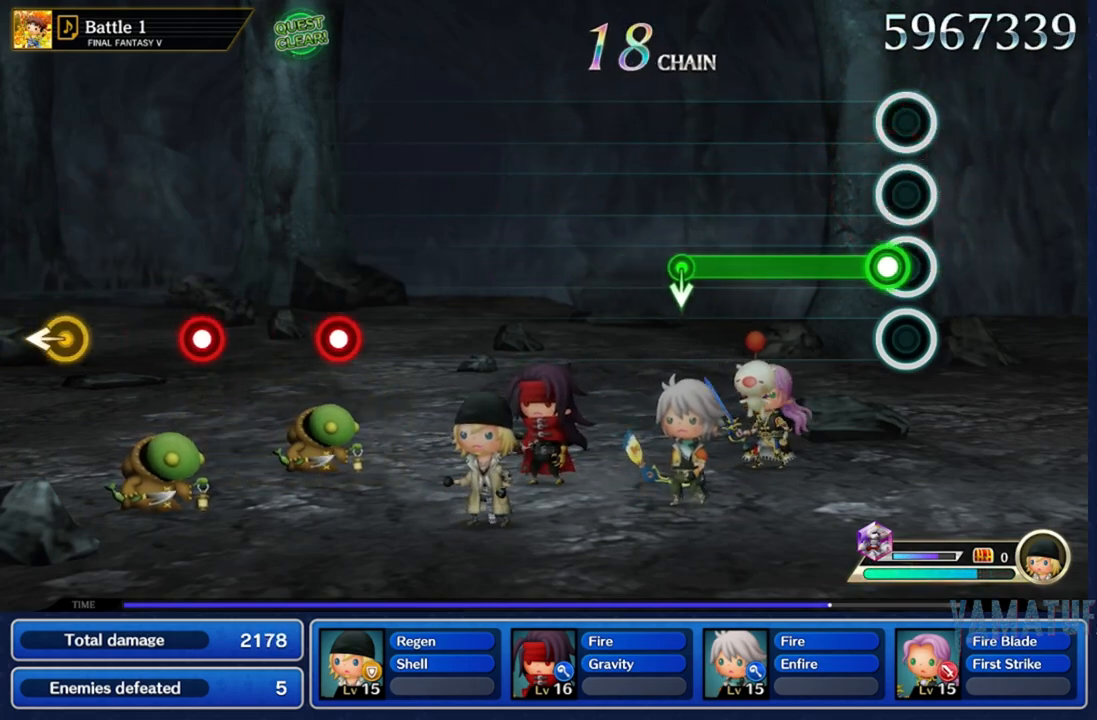
{"buttons": ["R2"], "left_stick": "center", "right_stick": "center", "events": [[67, "R2", "down"]]}
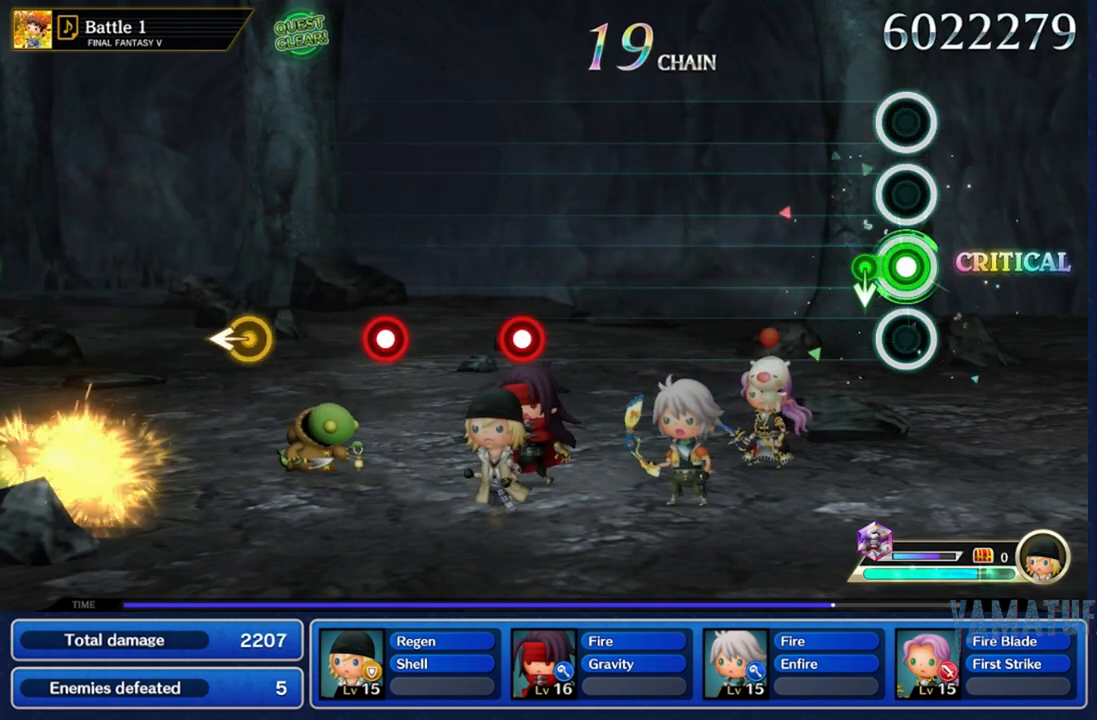
{"buttons": [], "left_stick": "center", "right_stick": "center", "events": [[67, "left_stick", "down"], [300, "R2", "up"], [300, "left_stick", "center"]]}
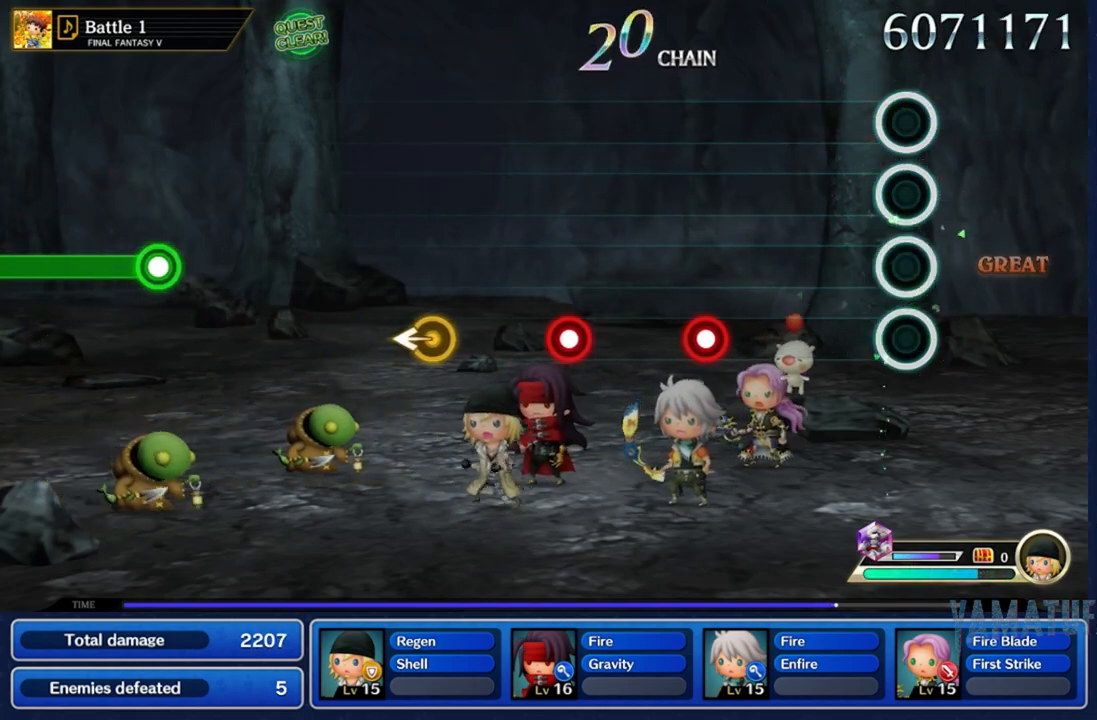
{"buttons": [], "left_stick": "center", "right_stick": "center", "events": []}
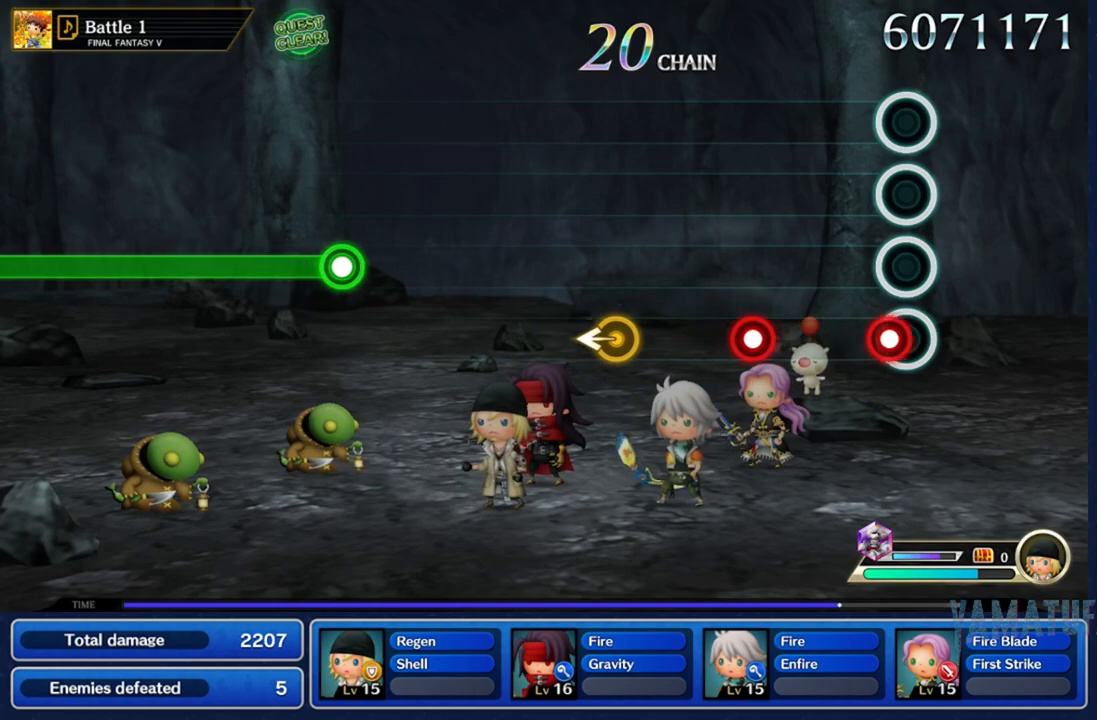
{"buttons": ["R2"], "left_stick": "center", "right_stick": "center", "events": [[83, "R2", "down"], [217, "R2", "up"], [467, "R2", "down"]]}
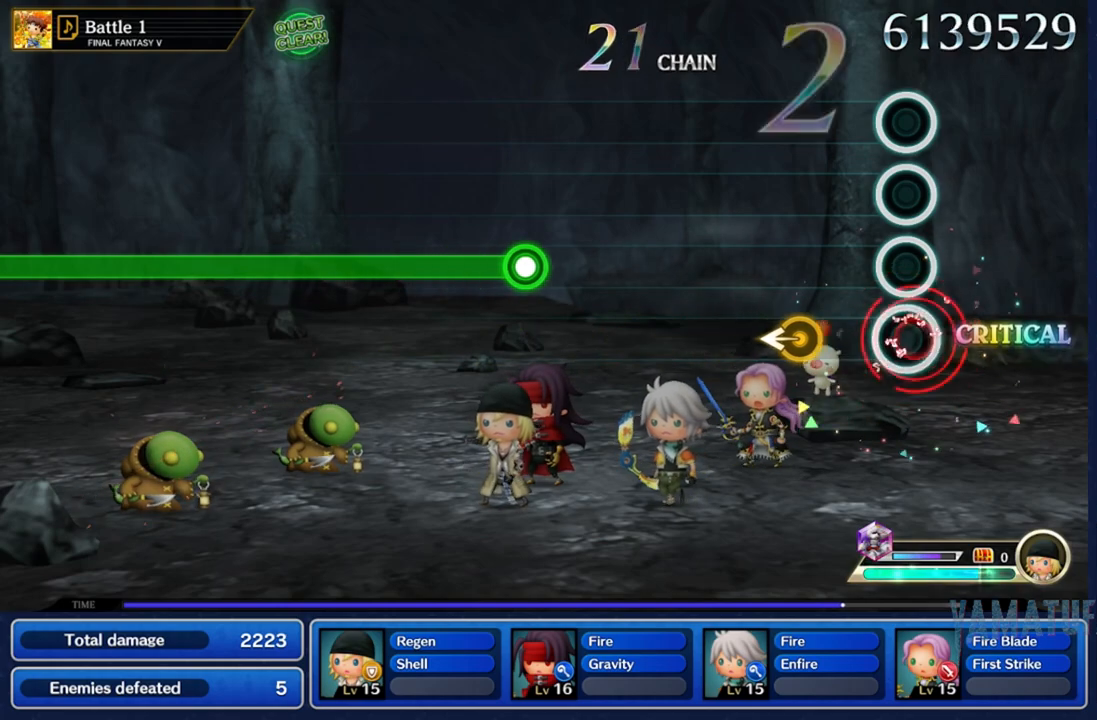
{"buttons": [], "left_stick": "center", "right_stick": "center", "events": [[83, "R2", "up"], [317, "left_stick", "left"], [483, "left_stick", "center"]]}
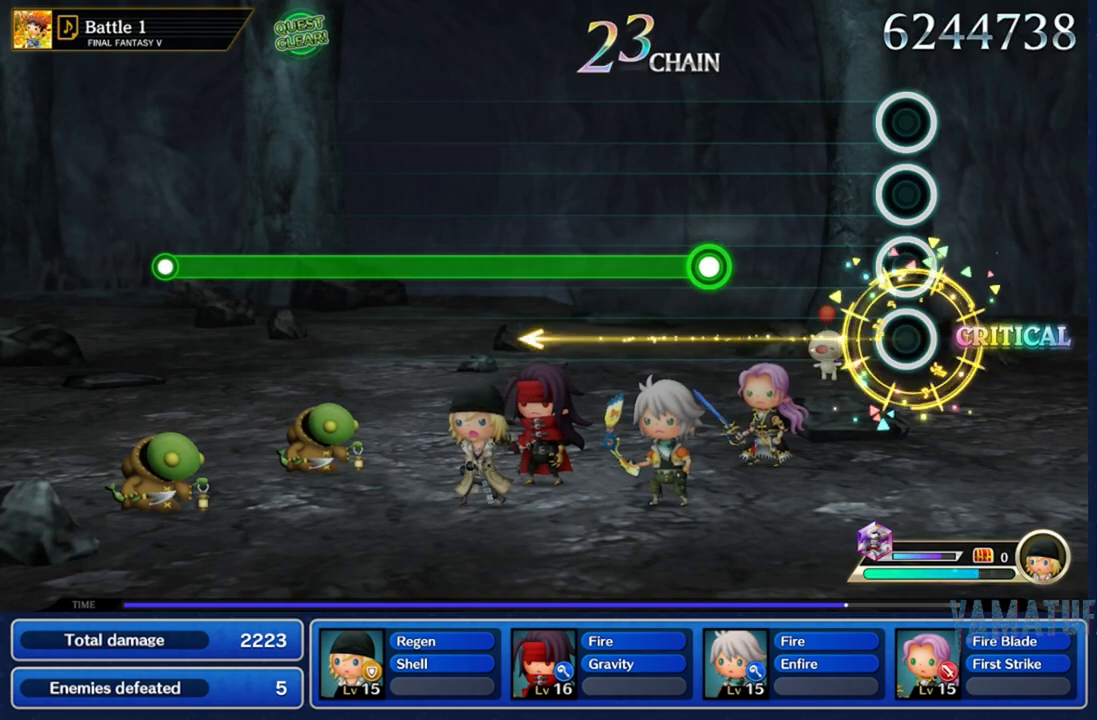
{"buttons": [], "left_stick": "center", "right_stick": "center", "events": []}
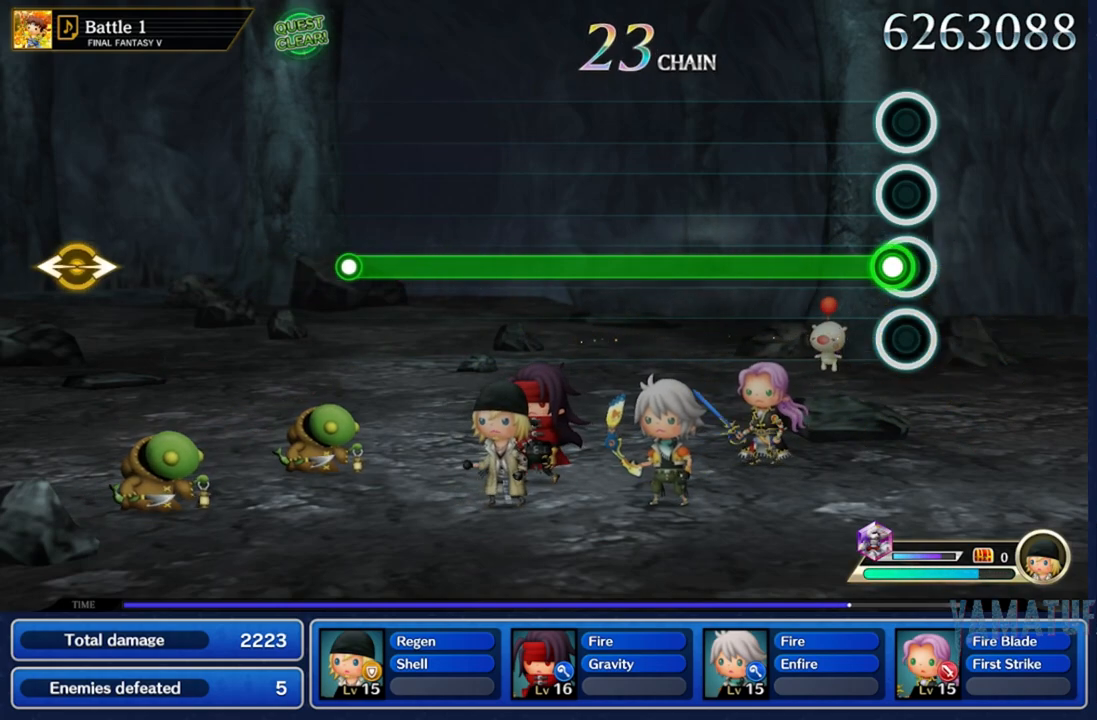
{"buttons": ["R2"], "left_stick": "center", "right_stick": "center", "events": [[67, "R2", "down"]]}
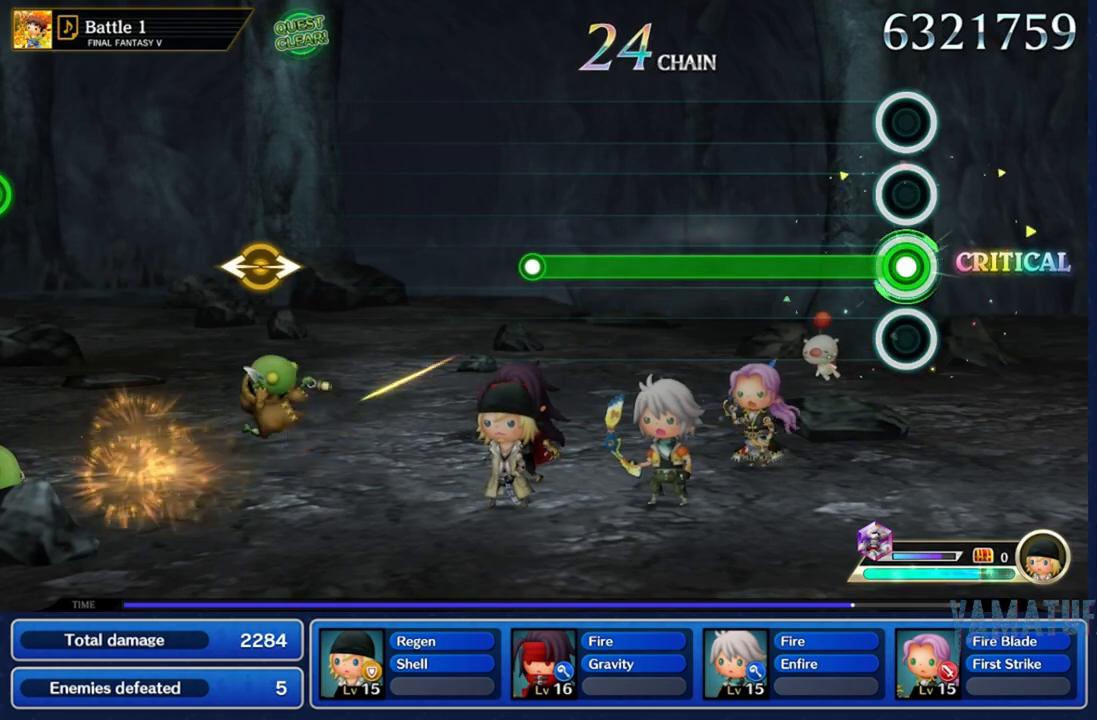
{"buttons": ["R2"], "left_stick": "center", "right_stick": "center", "events": []}